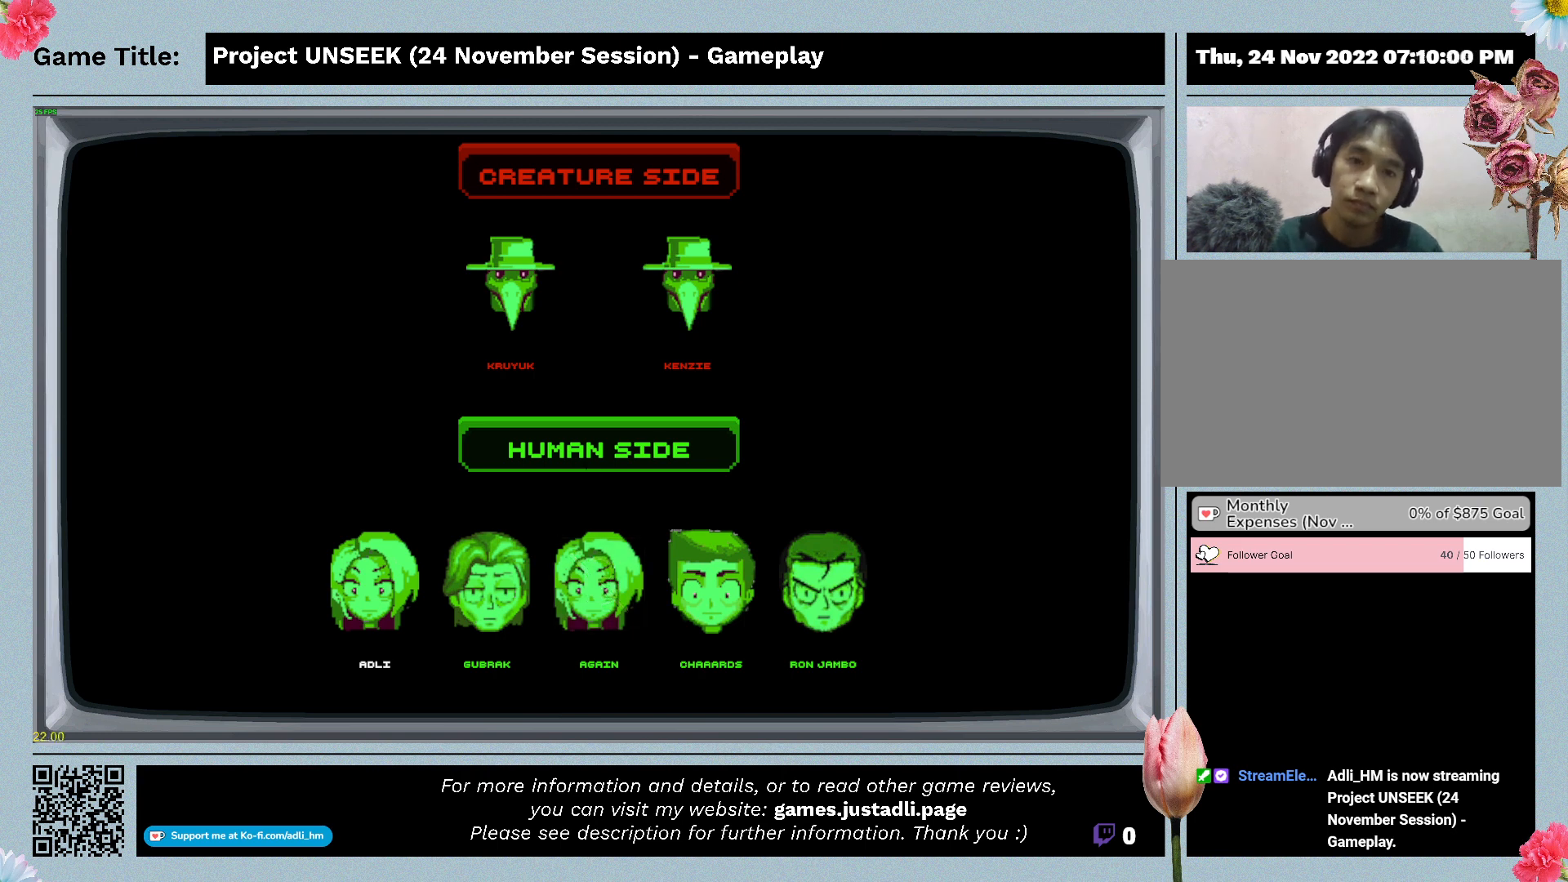
Gameplay with keyboard and mouse; each line is a JSON object with the keys and mouse buttons held at the frame after it. "events" lists presses ("down") and releases ("up") of "0", "1", "2", "3", "4", "5", "6", "7", "8", "9", "a", "alt", "b", "c", "caps_lock", "ctrl", "d", "down", "e", "escape", "f", "f1", "f2", "f3", "f4", "f5", "f6", "f7", "f8", "g", "h", "i", "j", "k", "l", "left", "m", "n", "o", "p", "q", "r", "return", "right", "s", "shift", "space", "t", "tab", "tilde", "u", "up", "v", "w", "x", "y", "z", "mouse_left", "mouse_wheel" and "mouse_right" between this image and that frame as [ms after this image, input, new state], when the widget could be followed in between. "mouse_left", "mouse_wheel", "mouse_right" = the "left", "wheel", "right" buttons of the "mouse" list. No other keys are recorded. "wheel" means that the mouse wheel is clicked or scrolled. Mouse movement is not recorded.
{"keys": [], "mouse": [], "events": [[133, "mouse_left", "down"], [400, "mouse_left", "up"]]}
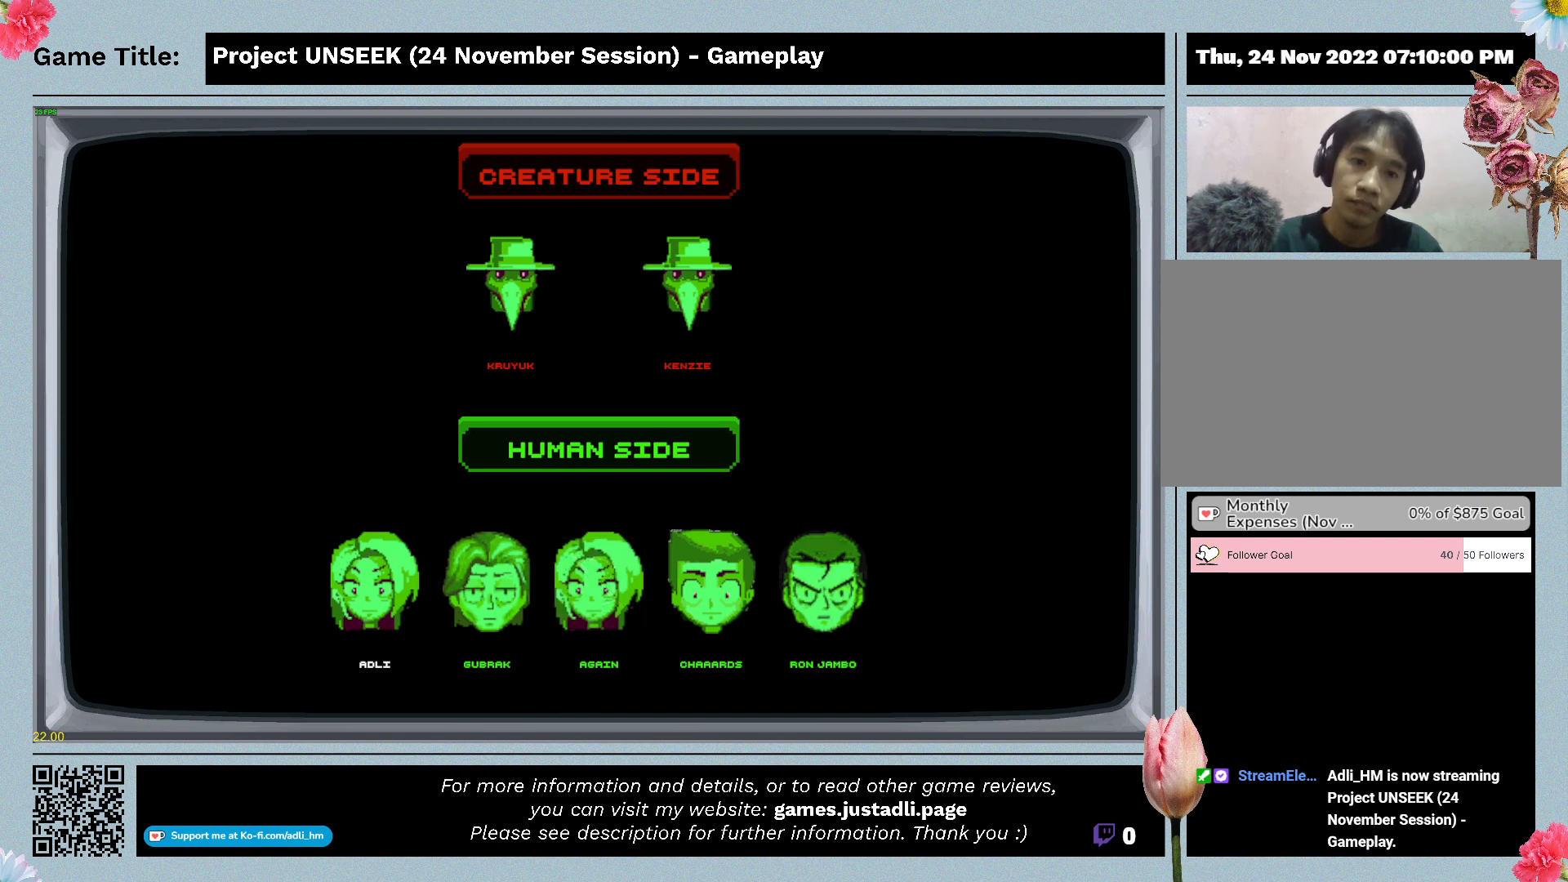
{"keys": [], "mouse": [], "events": [[100, "mouse_left", "down"], [467, "mouse_left", "up"]]}
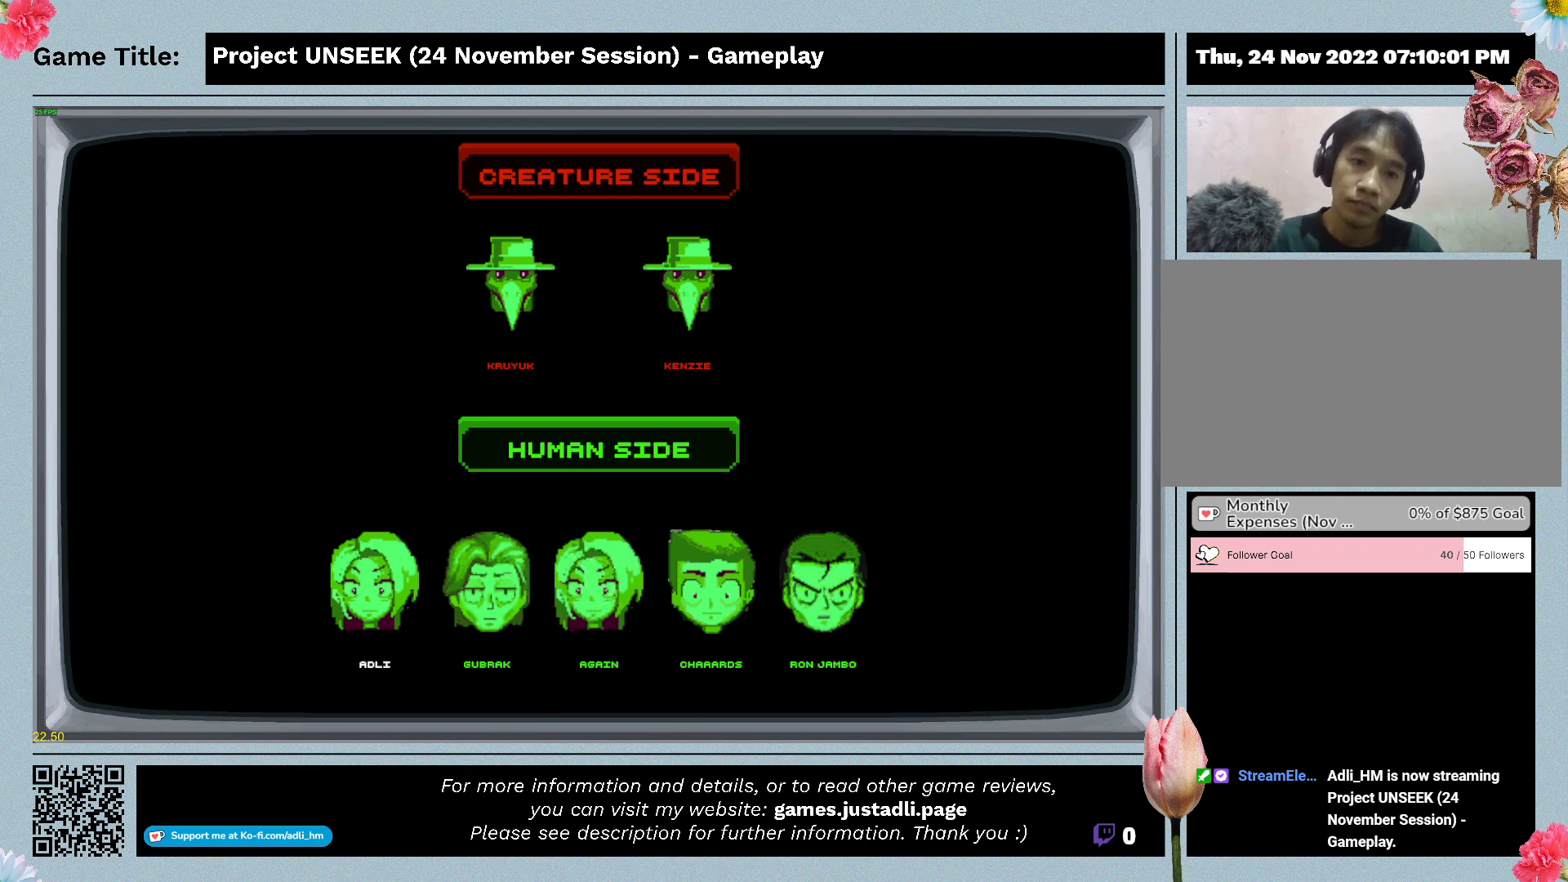
{"keys": [], "mouse": [], "events": []}
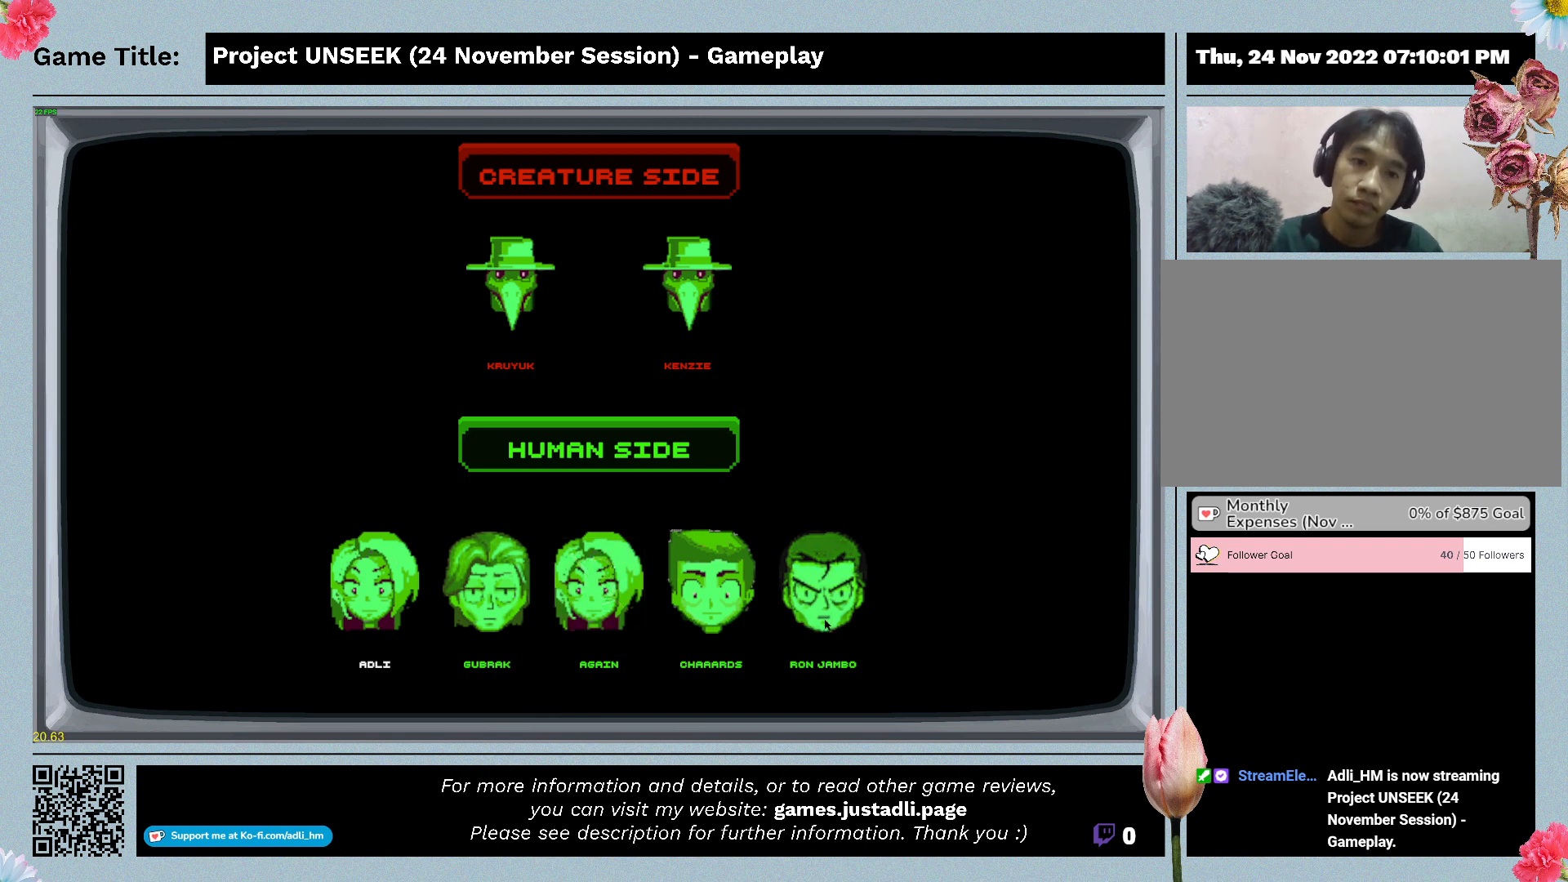
{"keys": [], "mouse": ["left"], "events": [[233, "mouse_left", "down"], [367, "mouse_left", "up"], [467, "mouse_left", "down"]]}
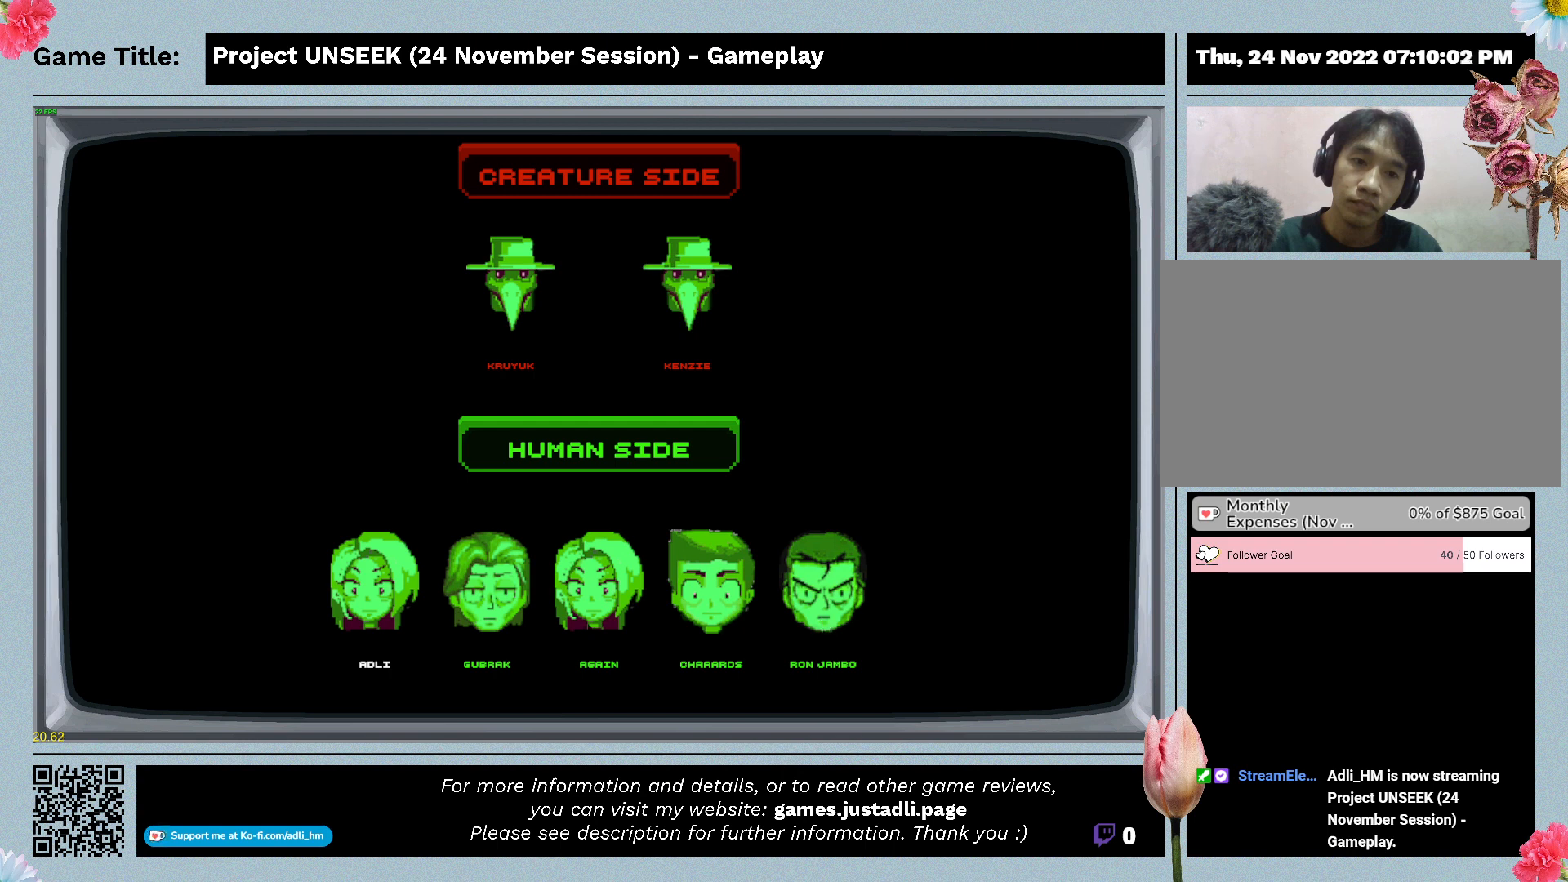
{"keys": [], "mouse": [], "events": [[467, "mouse_left", "up"]]}
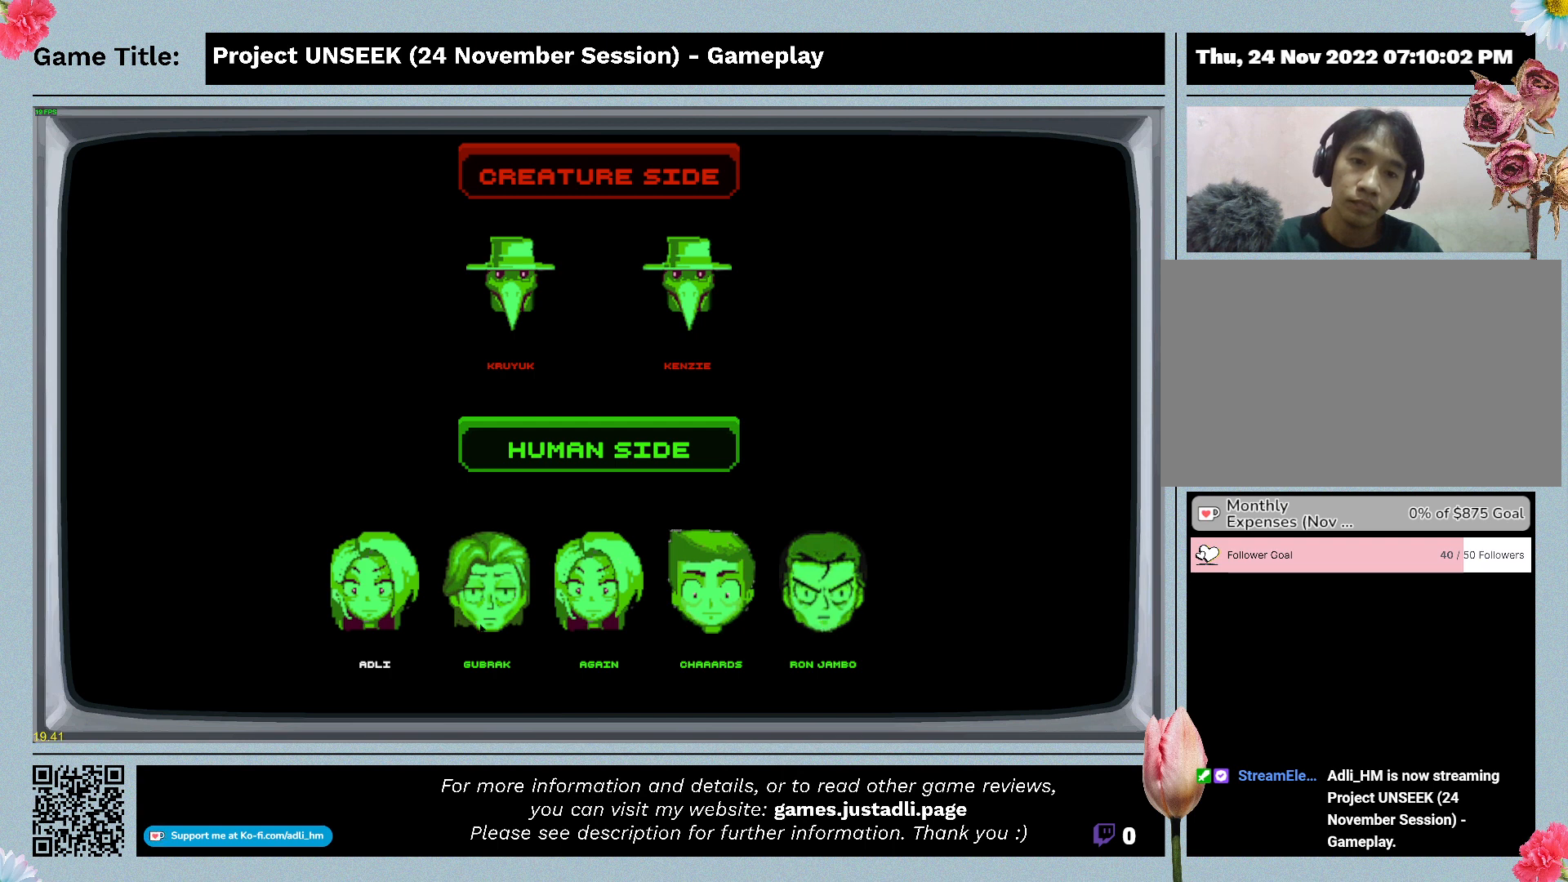
{"keys": [], "mouse": ["left"], "events": [[67, "mouse_left", "down"], [267, "mouse_left", "up"], [367, "mouse_left", "down"]]}
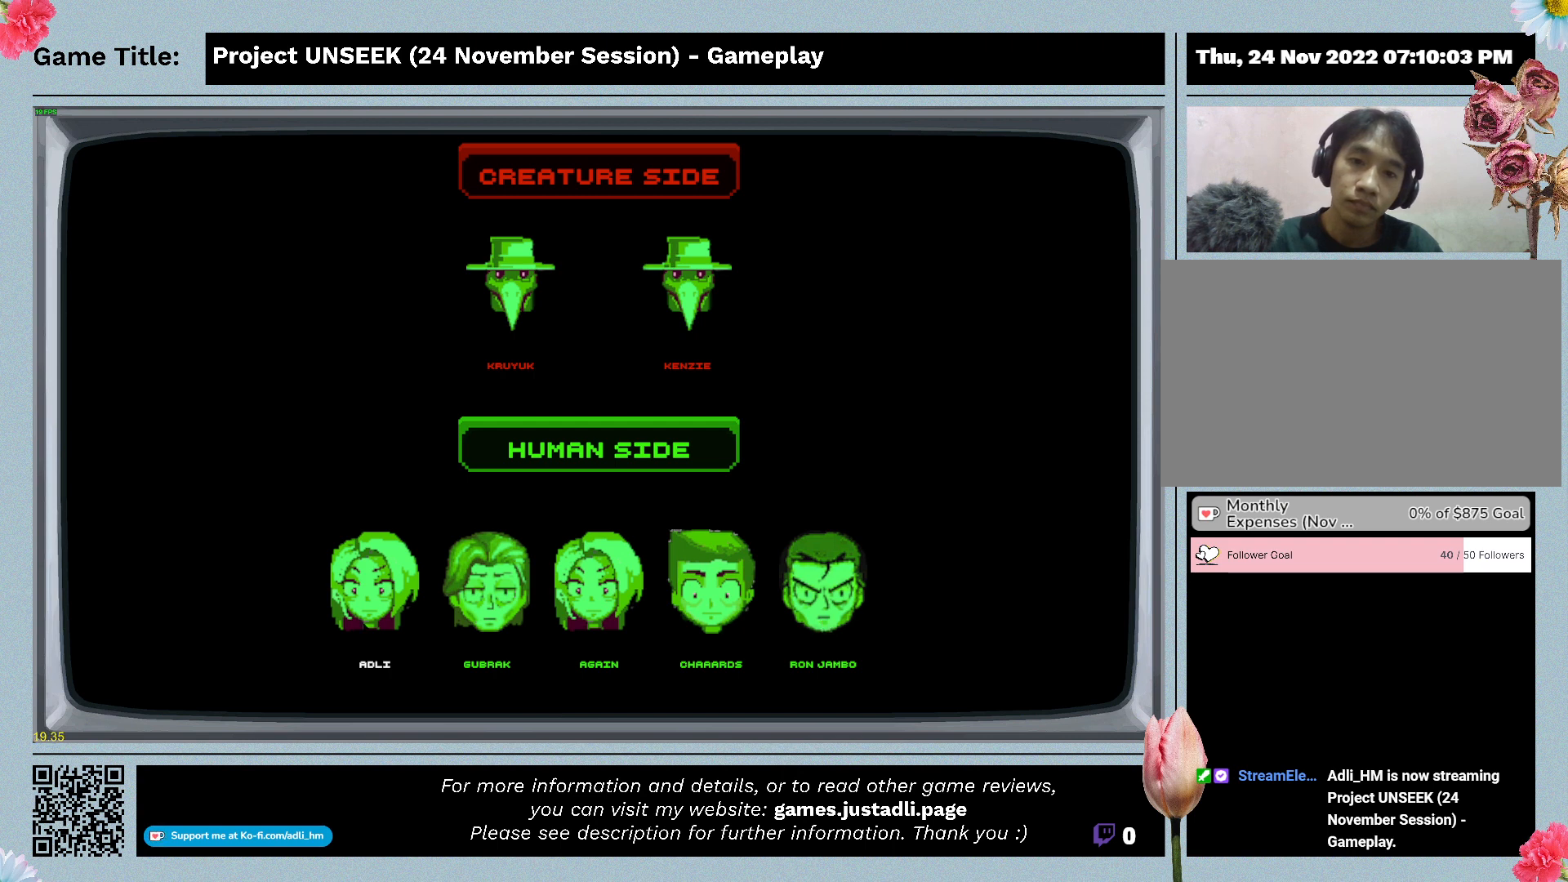
{"keys": [], "mouse": [], "events": [[267, "mouse_left", "up"]]}